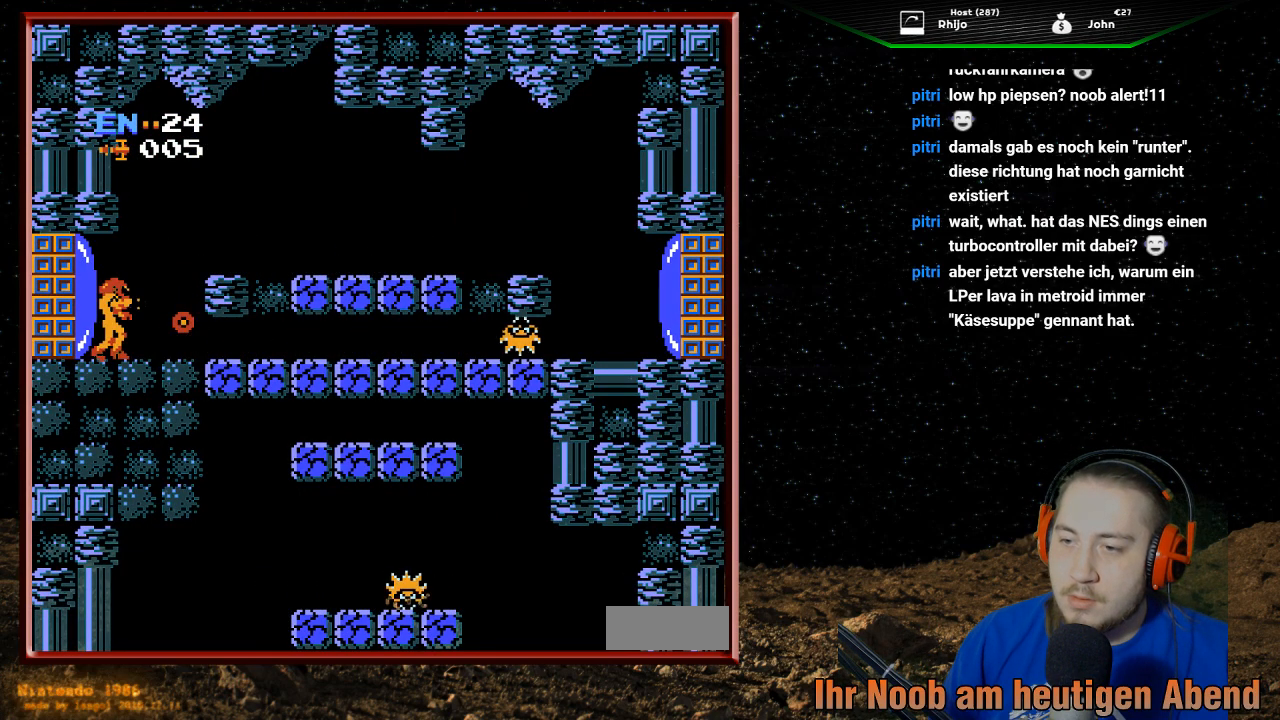
Gameplay with a controller (Nintendo layout); each line is a JSON object with the inputs held at the frame after it. "events" lists button and stick changes between this image and that frame as [ms after this image, input, new state], when the widget could be followed in between. Not read: L3 R3.
{"buttons": [], "events": [[33, "DPAD_RIGHT", "down"], [367, "DPAD_RIGHT", "up"]]}
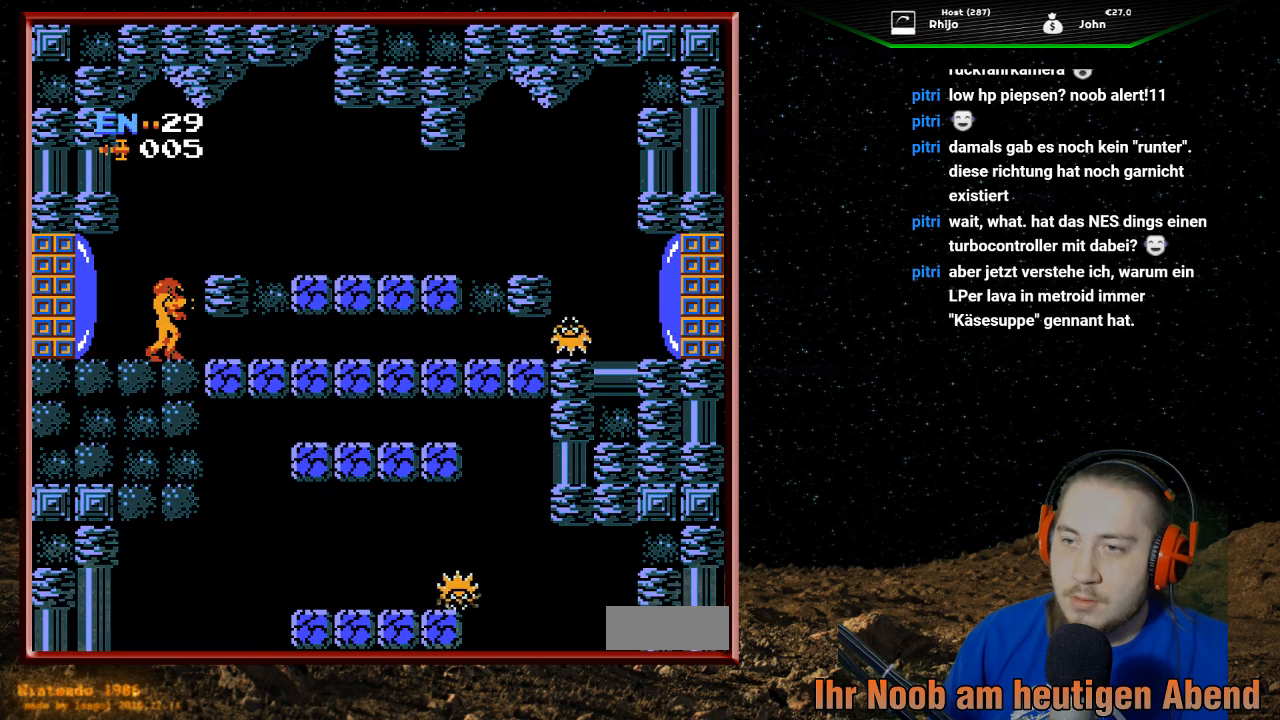
{"buttons": ["A"], "events": [[433, "A", "down"]]}
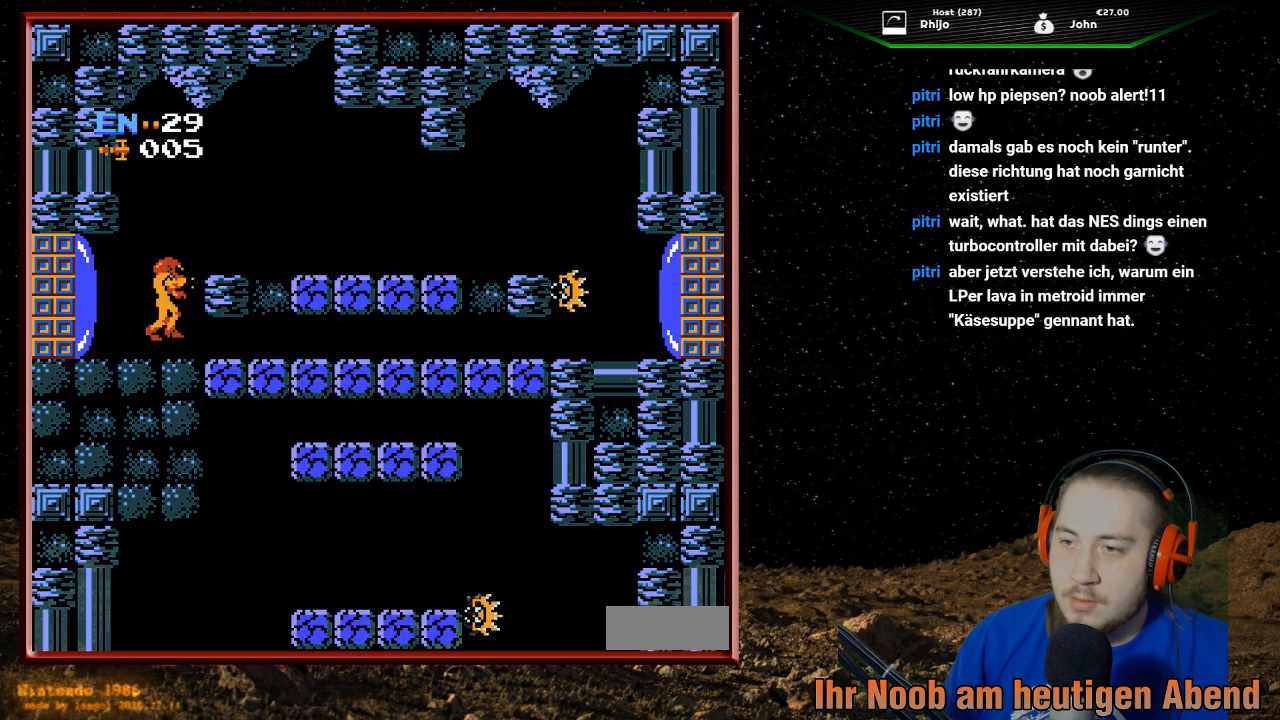
{"buttons": [], "events": [[33, "DPAD_RIGHT", "down"], [167, "A", "up"], [233, "DPAD_RIGHT", "up"], [333, "B", "down"], [467, "B", "up"]]}
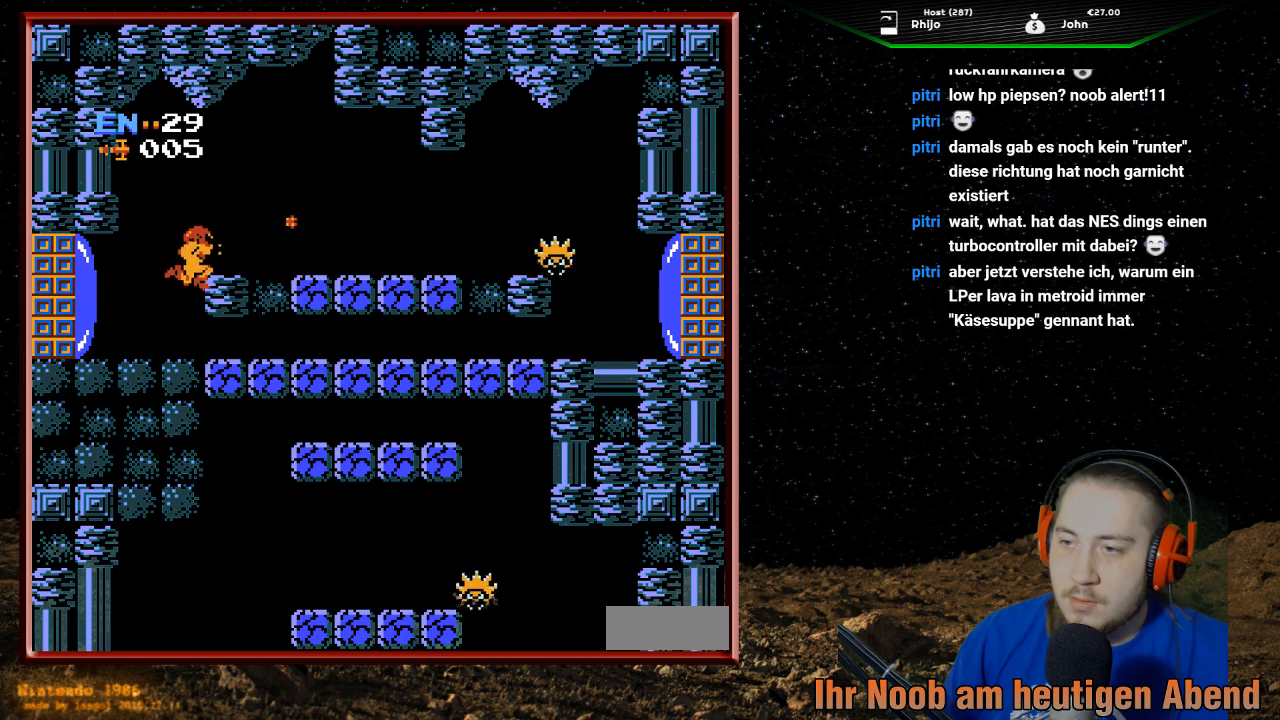
{"buttons": [], "events": [[67, "B", "down"], [200, "B", "up"]]}
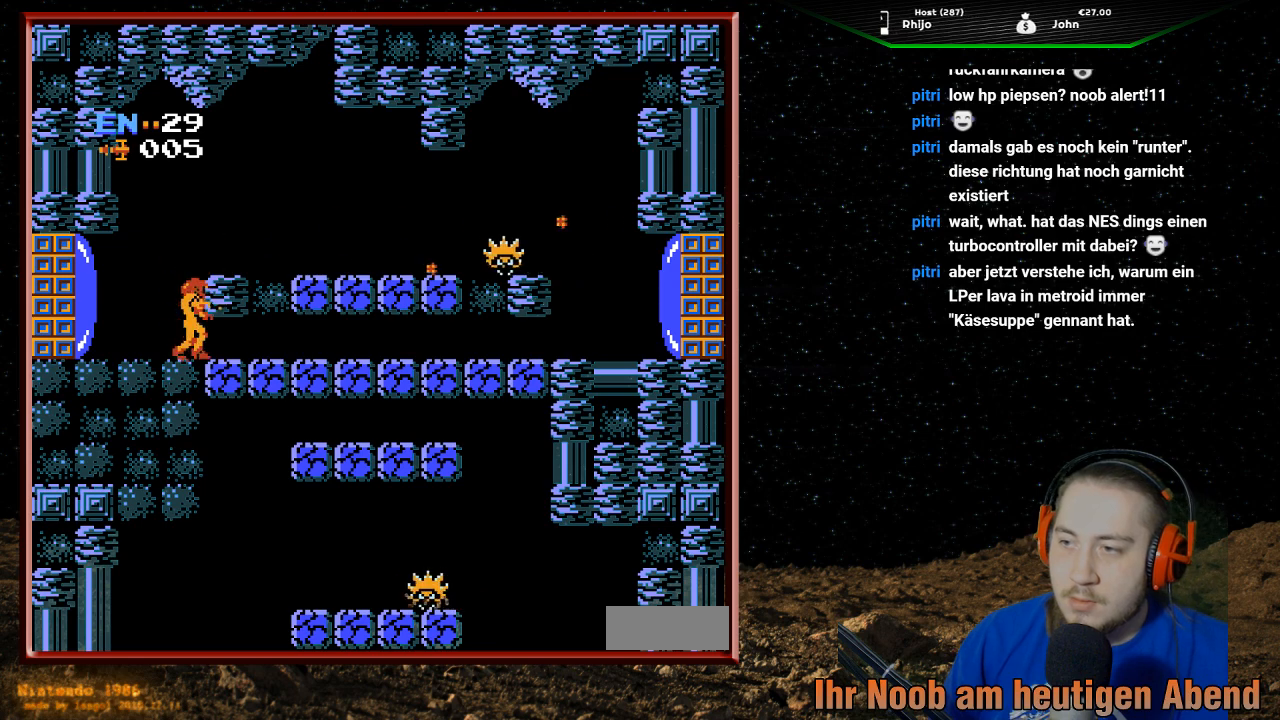
{"buttons": [], "events": [[67, "A", "down"], [200, "A", "up"], [267, "B", "down"], [400, "B", "up"]]}
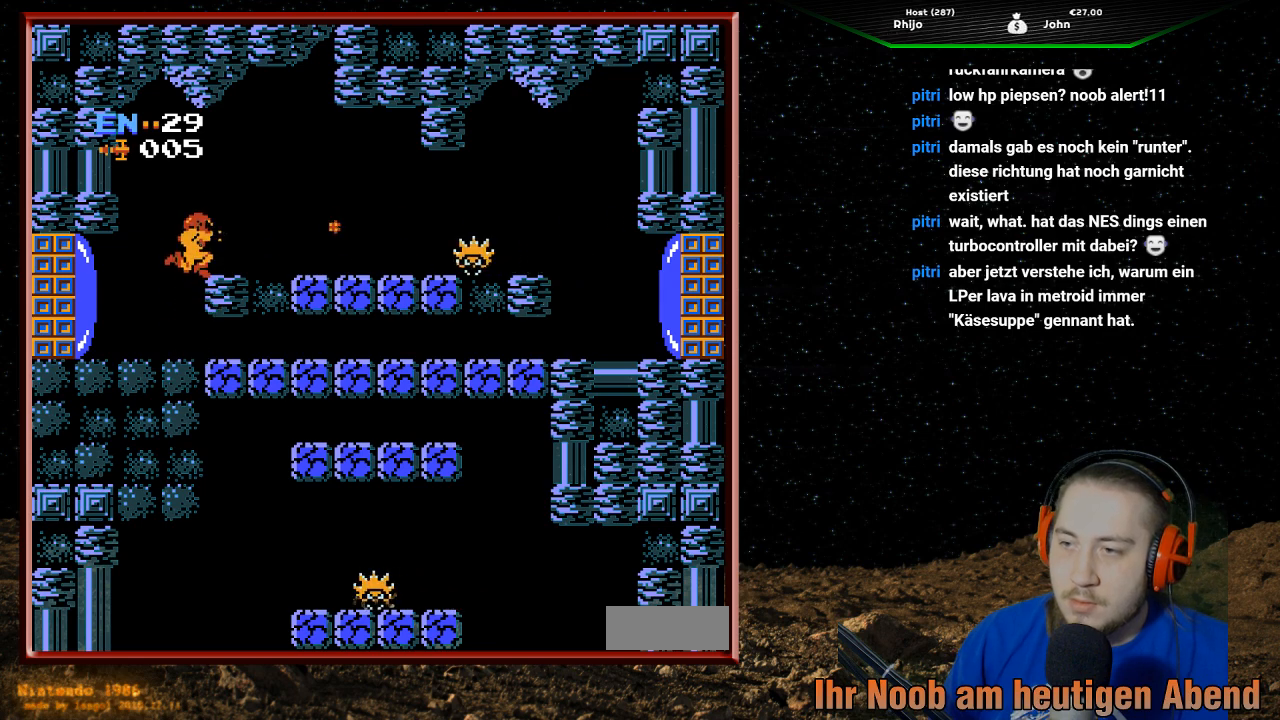
{"buttons": ["A"], "events": [[433, "A", "down"]]}
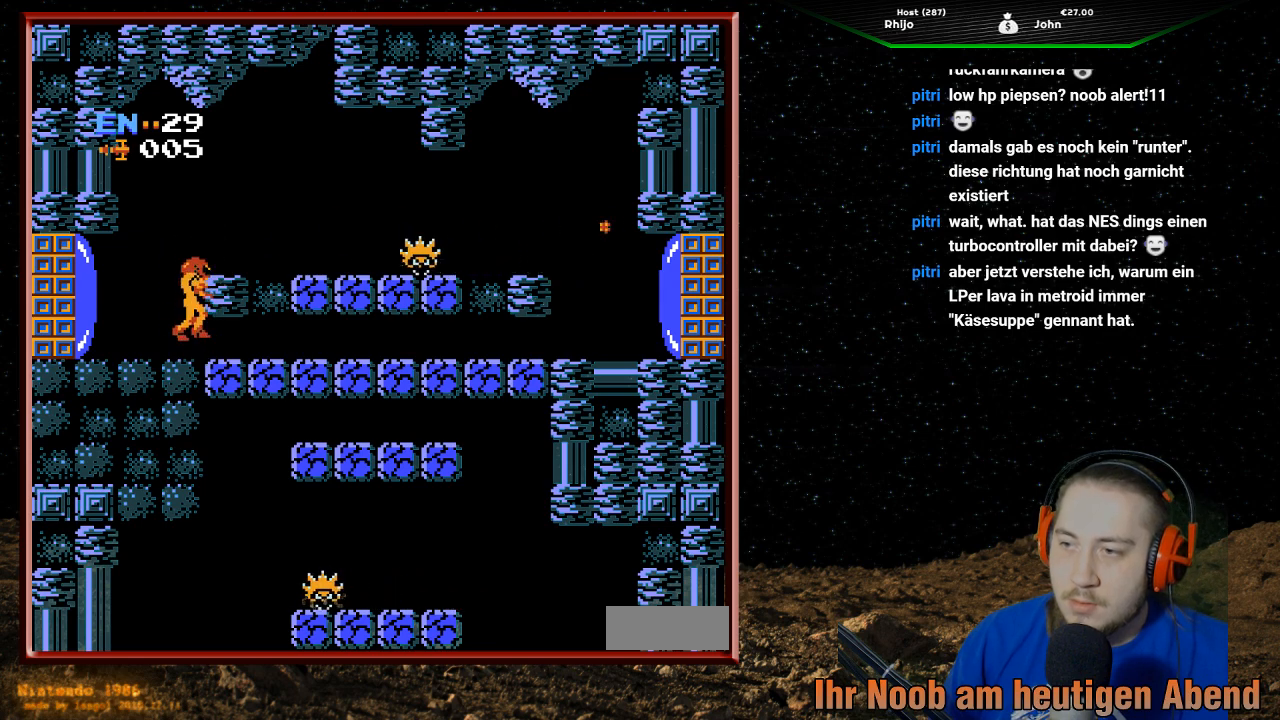
{"buttons": [], "events": [[67, "A", "up"], [133, "B", "down"], [267, "B", "up"]]}
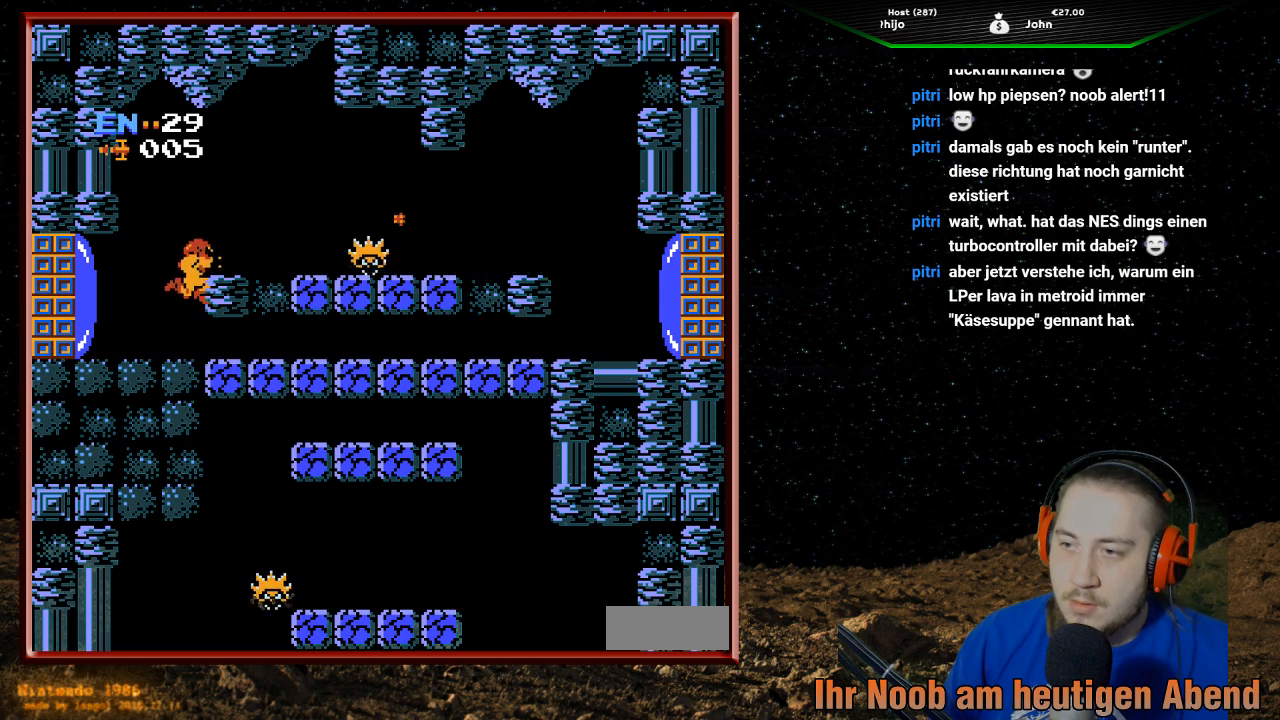
{"buttons": ["B"], "events": [[267, "A", "down"], [400, "A", "up"], [467, "B", "down"]]}
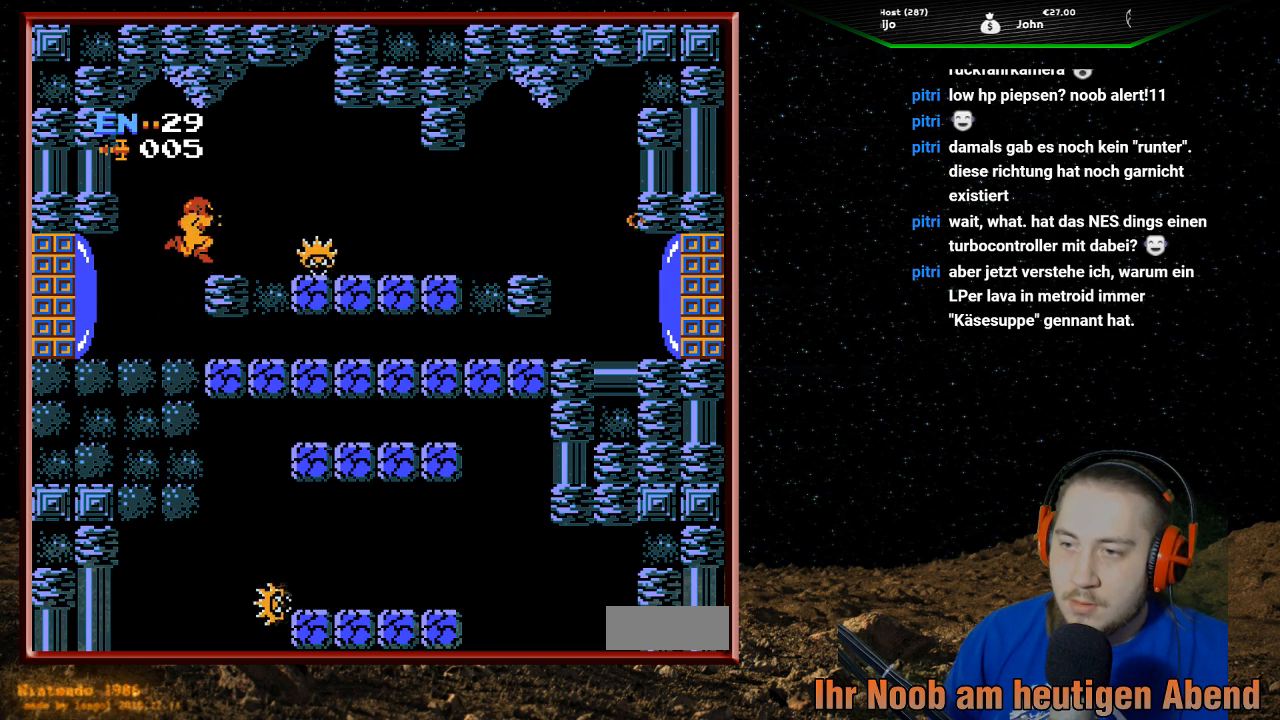
{"buttons": ["DPAD_LEFT"], "events": [[133, "B", "up"], [267, "DPAD_LEFT", "down"]]}
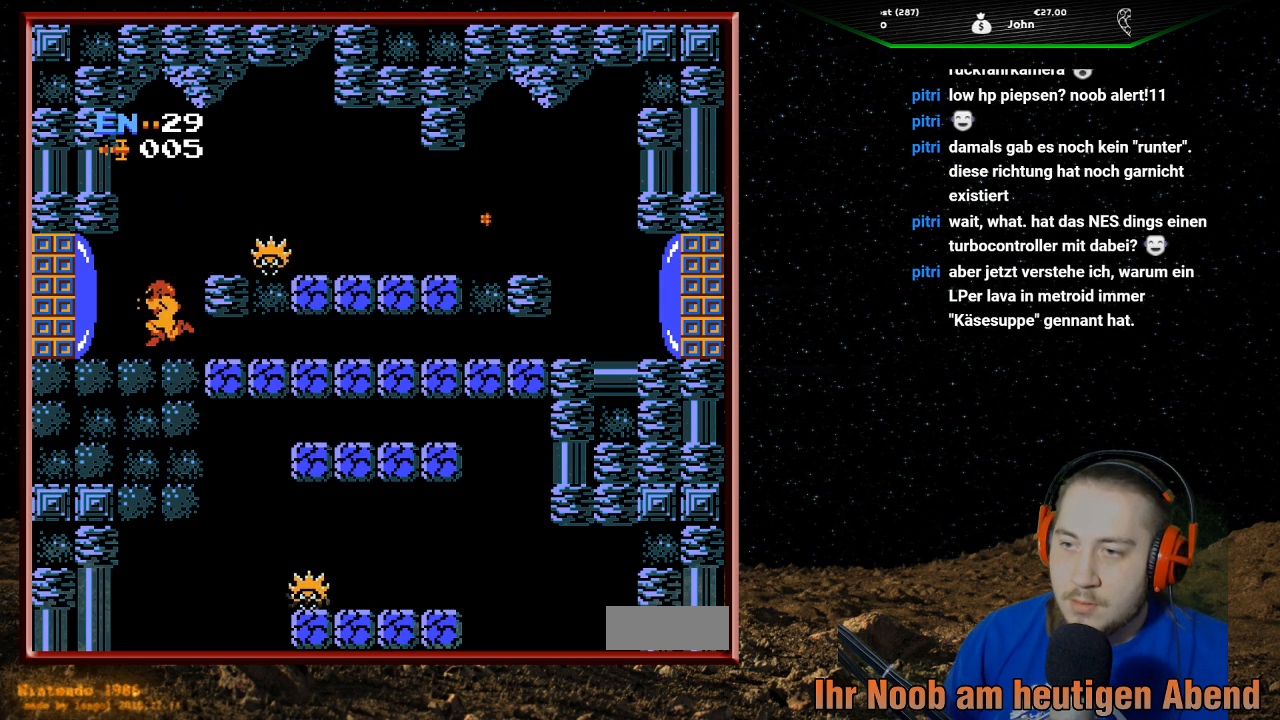
{"buttons": [], "events": [[267, "DPAD_LEFT", "up"]]}
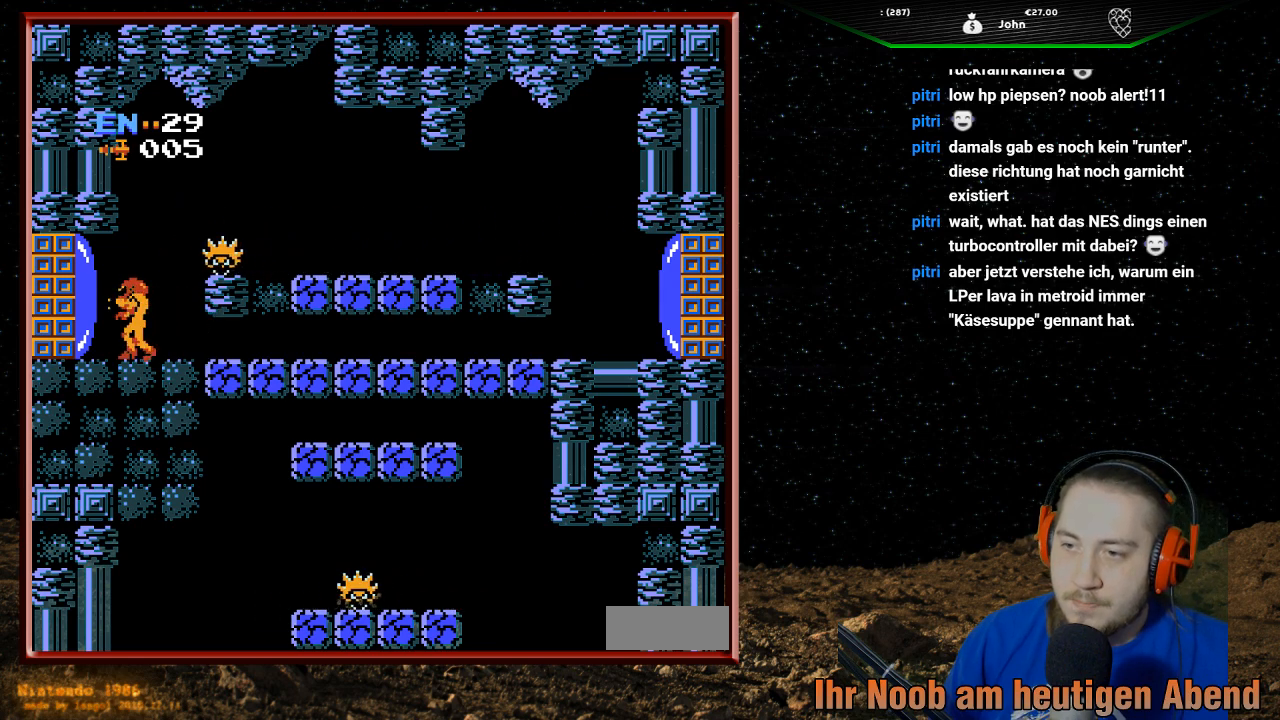
{"buttons": ["B"], "events": [[167, "DPAD_RIGHT", "down"], [233, "DPAD_RIGHT", "up"], [300, "B", "down"], [433, "B", "up"], [500, "B", "down"]]}
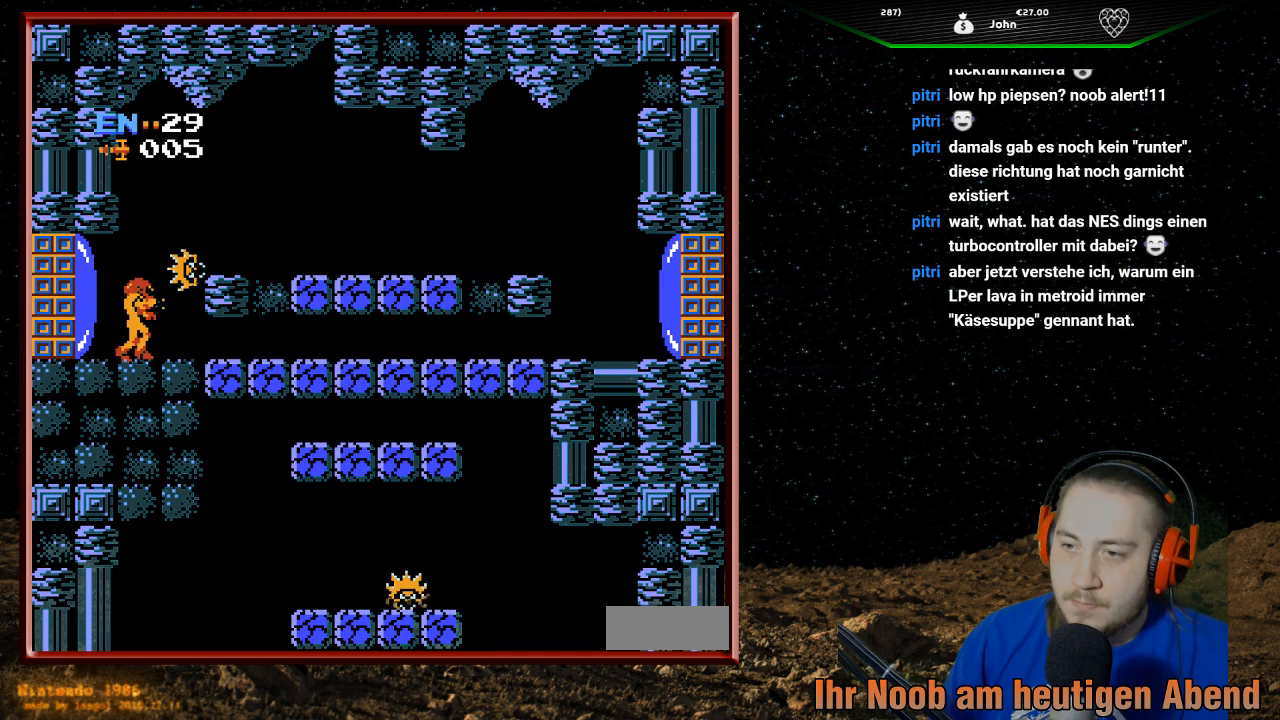
{"buttons": [], "events": [[100, "B", "up"], [167, "B", "down"], [267, "B", "up"], [333, "B", "down"], [467, "B", "up"]]}
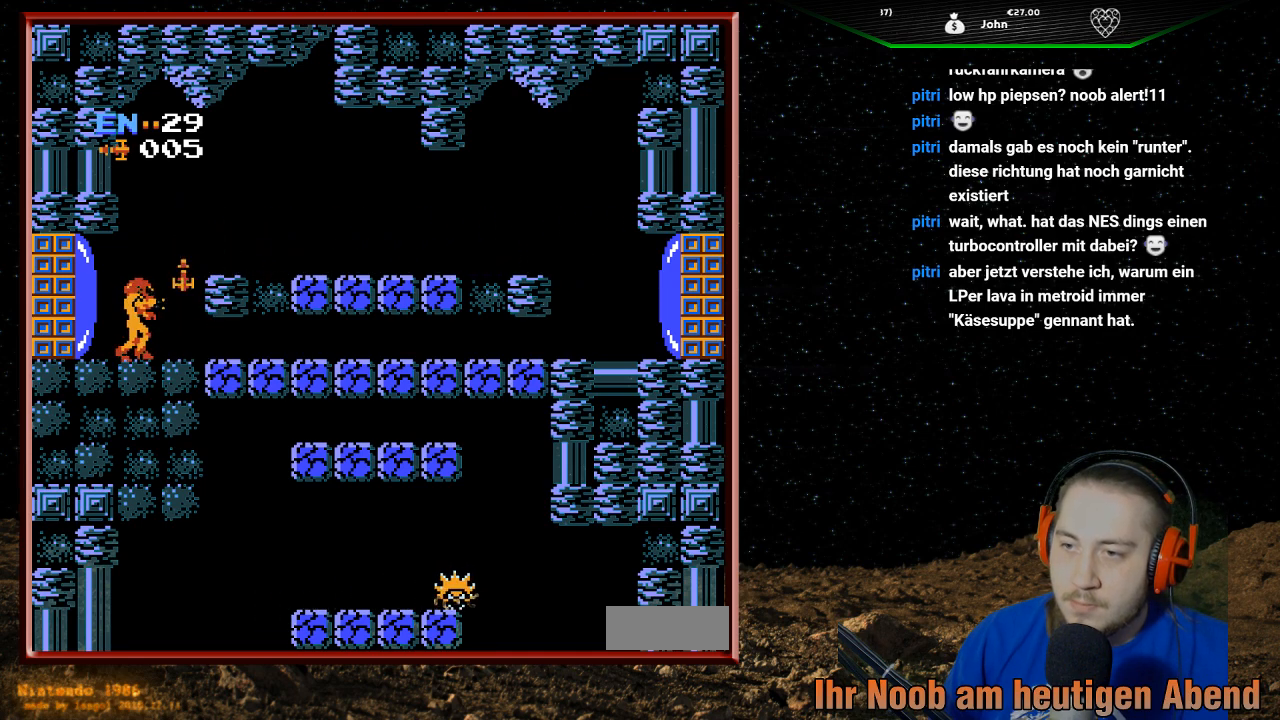
{"buttons": ["DPAD_RIGHT"], "events": [[100, "DPAD_RIGHT", "down"], [233, "A", "down"], [467, "A", "up"]]}
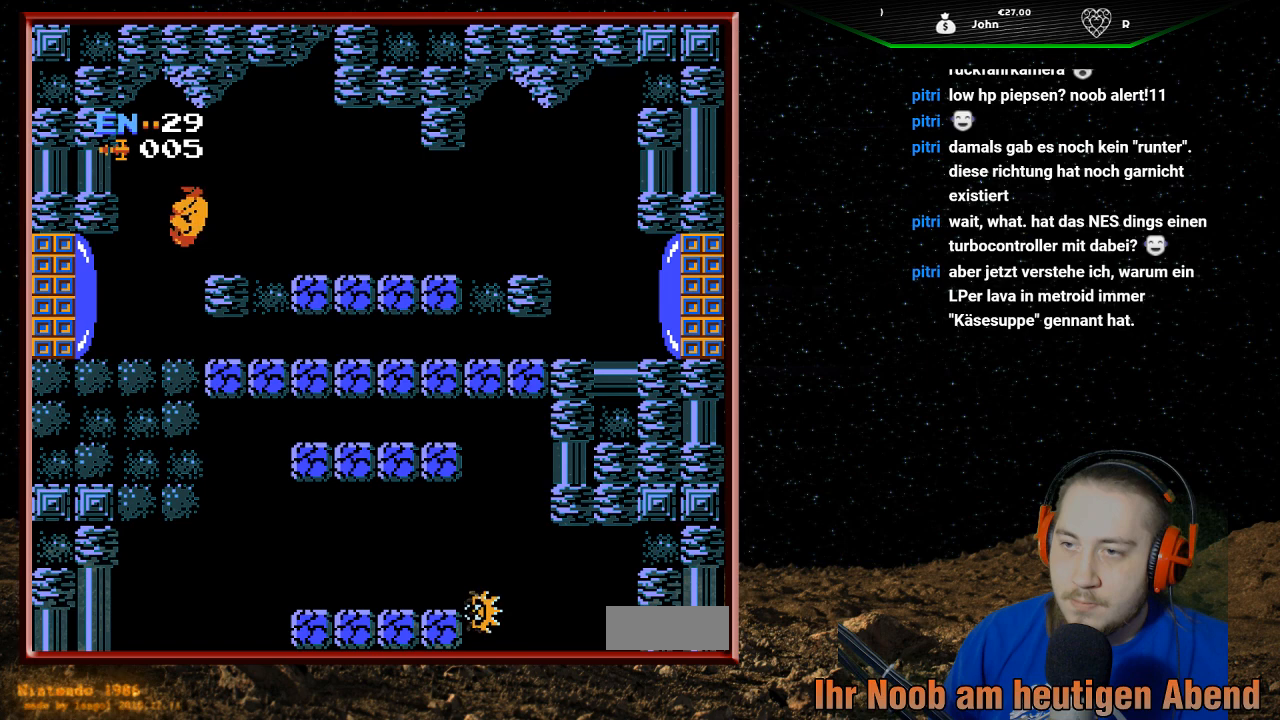
{"buttons": ["DPAD_RIGHT"], "events": []}
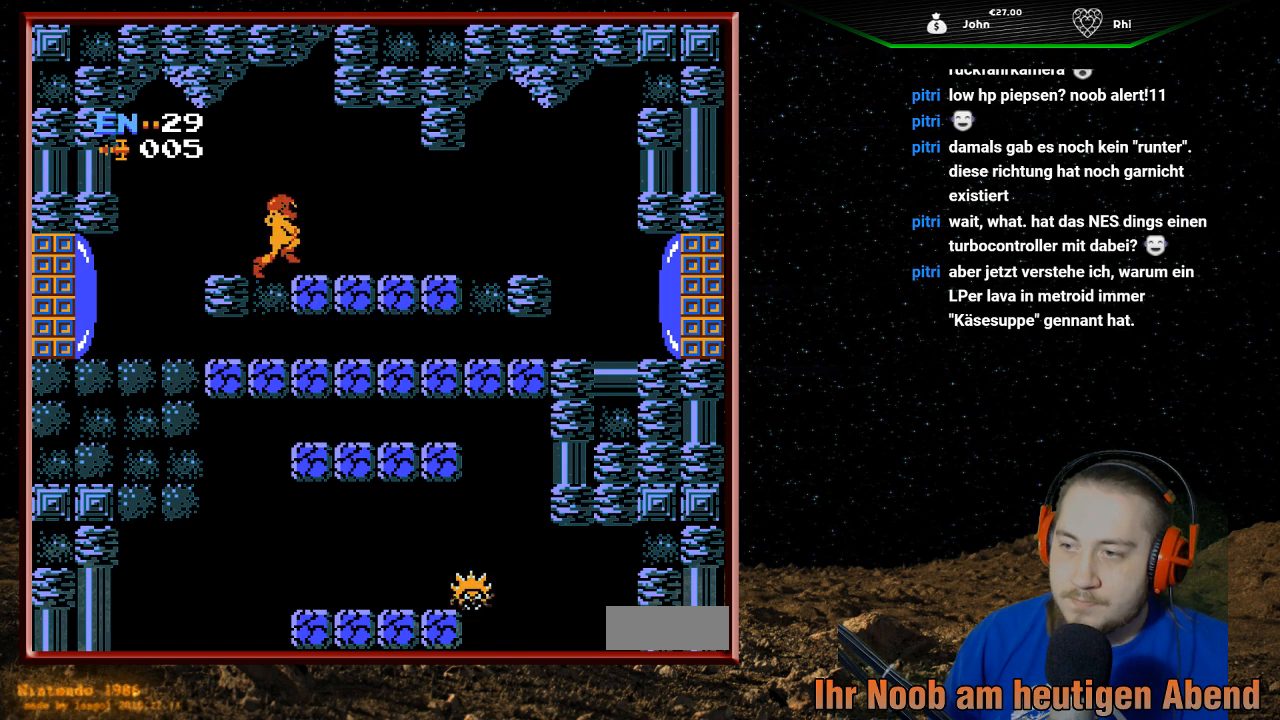
{"buttons": ["DPAD_RIGHT"], "events": []}
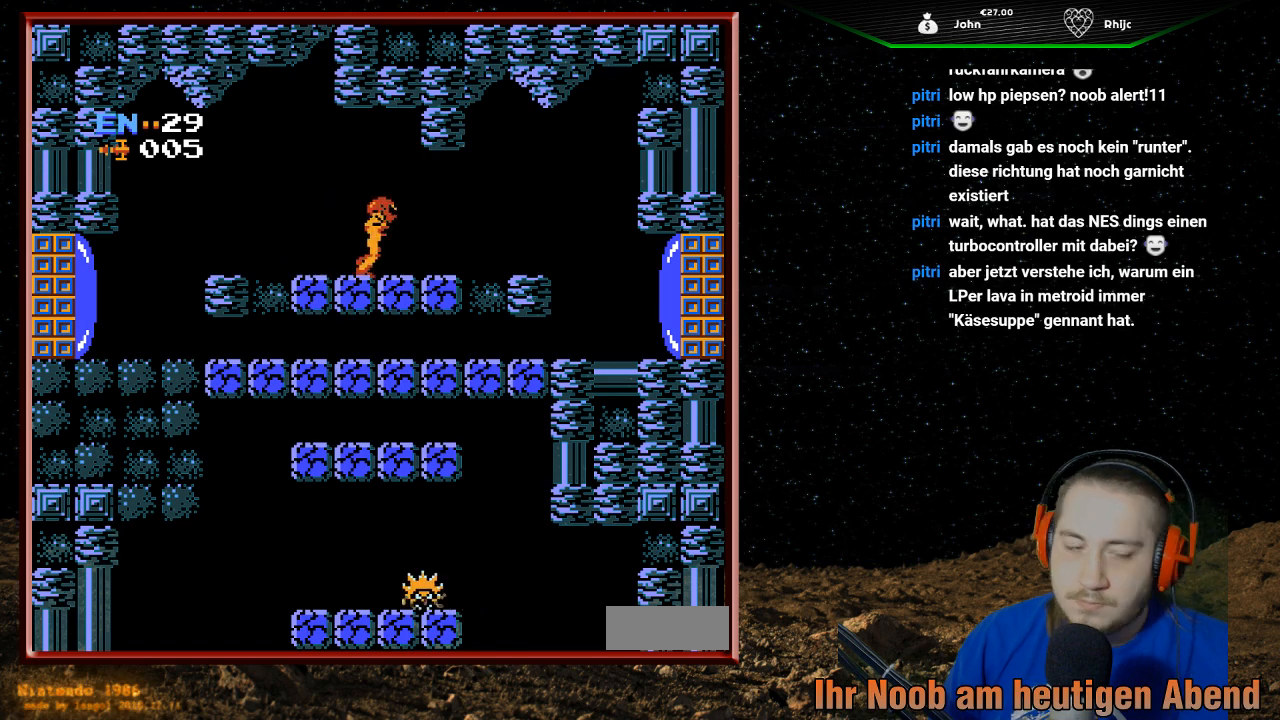
{"buttons": ["DPAD_RIGHT"], "events": []}
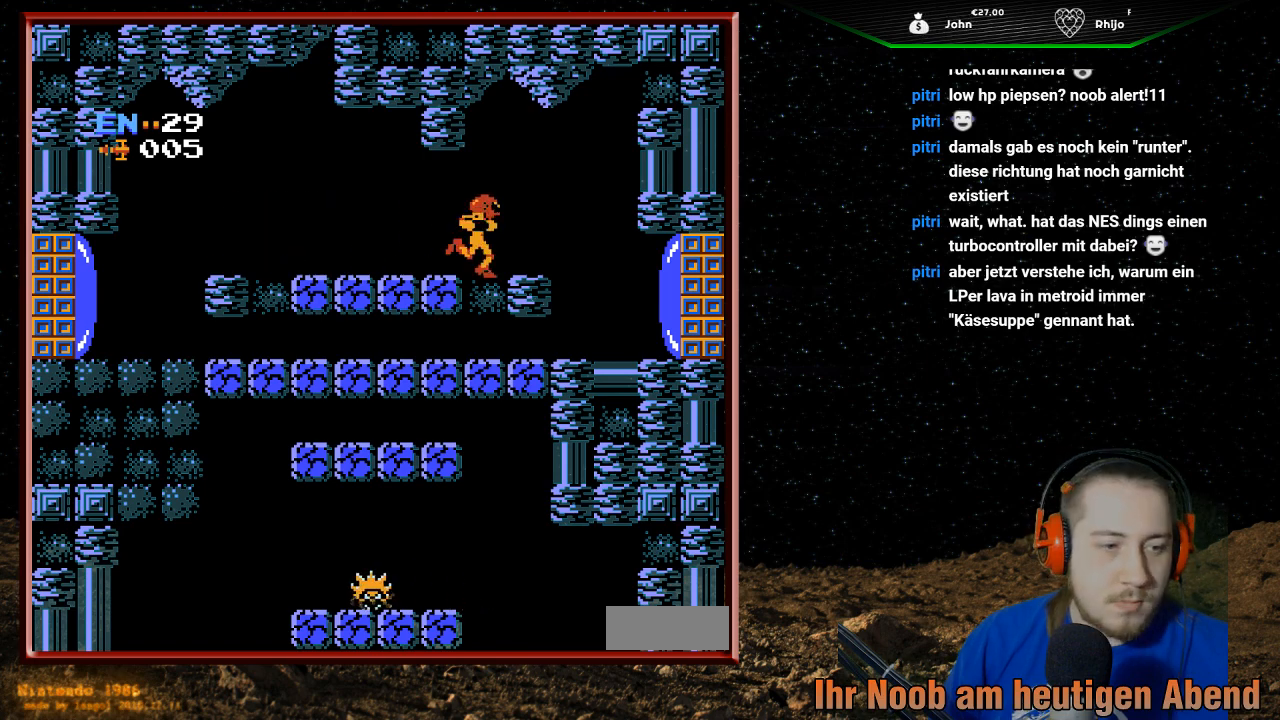
{"buttons": ["DPAD_RIGHT"], "events": []}
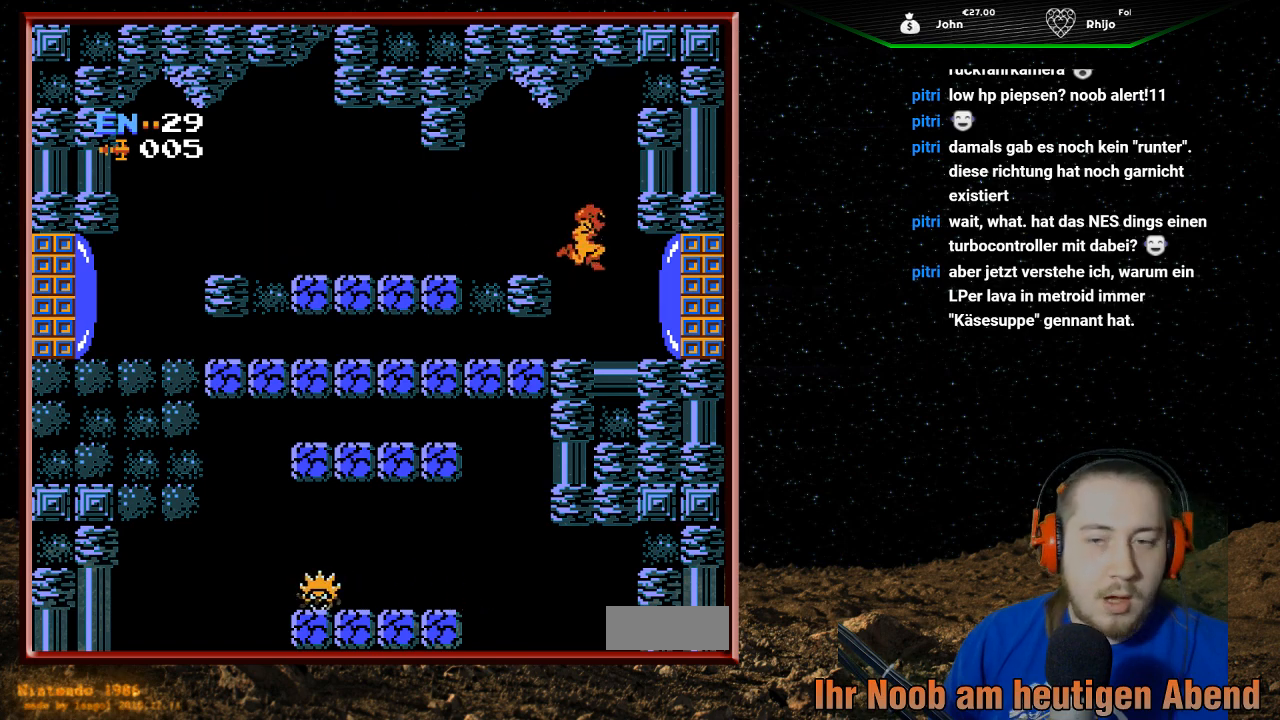
{"buttons": ["DPAD_RIGHT"], "events": [[233, "B", "down"], [367, "B", "up"]]}
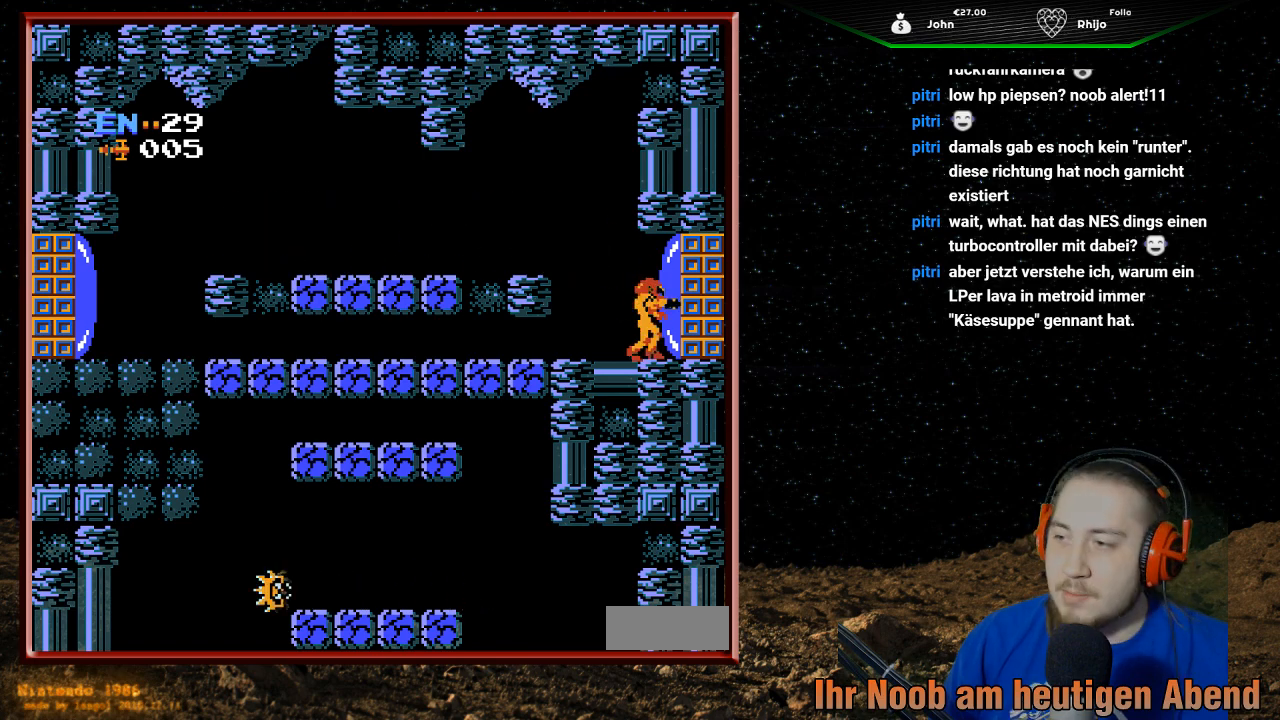
{"buttons": ["DPAD_RIGHT"], "events": [[167, "B", "down"], [300, "B", "up"]]}
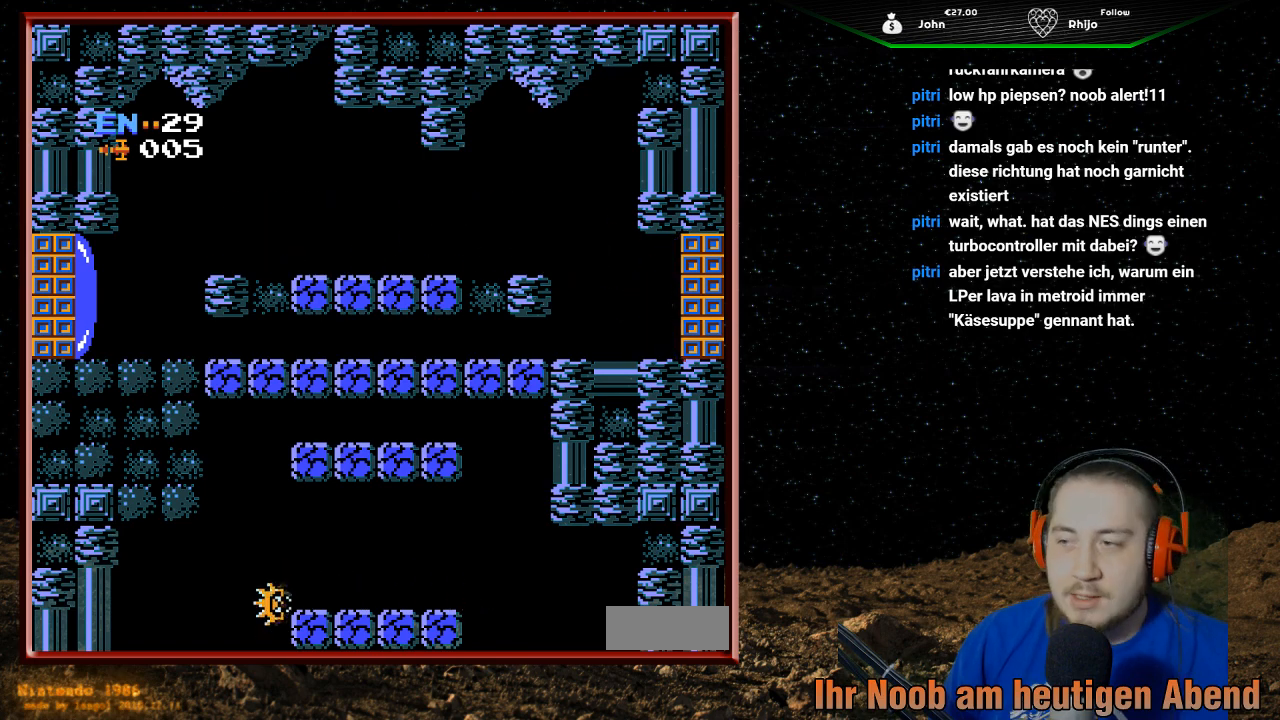
{"buttons": ["DPAD_RIGHT"], "events": []}
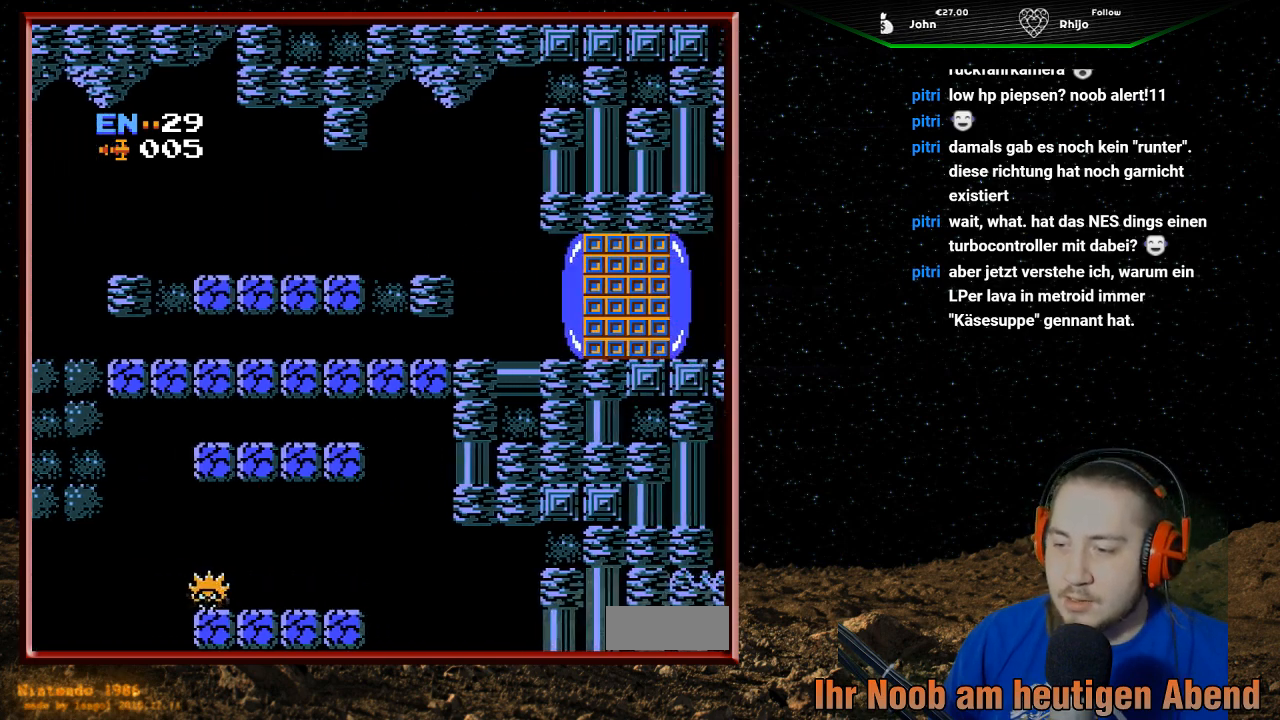
{"buttons": ["DPAD_RIGHT"], "events": []}
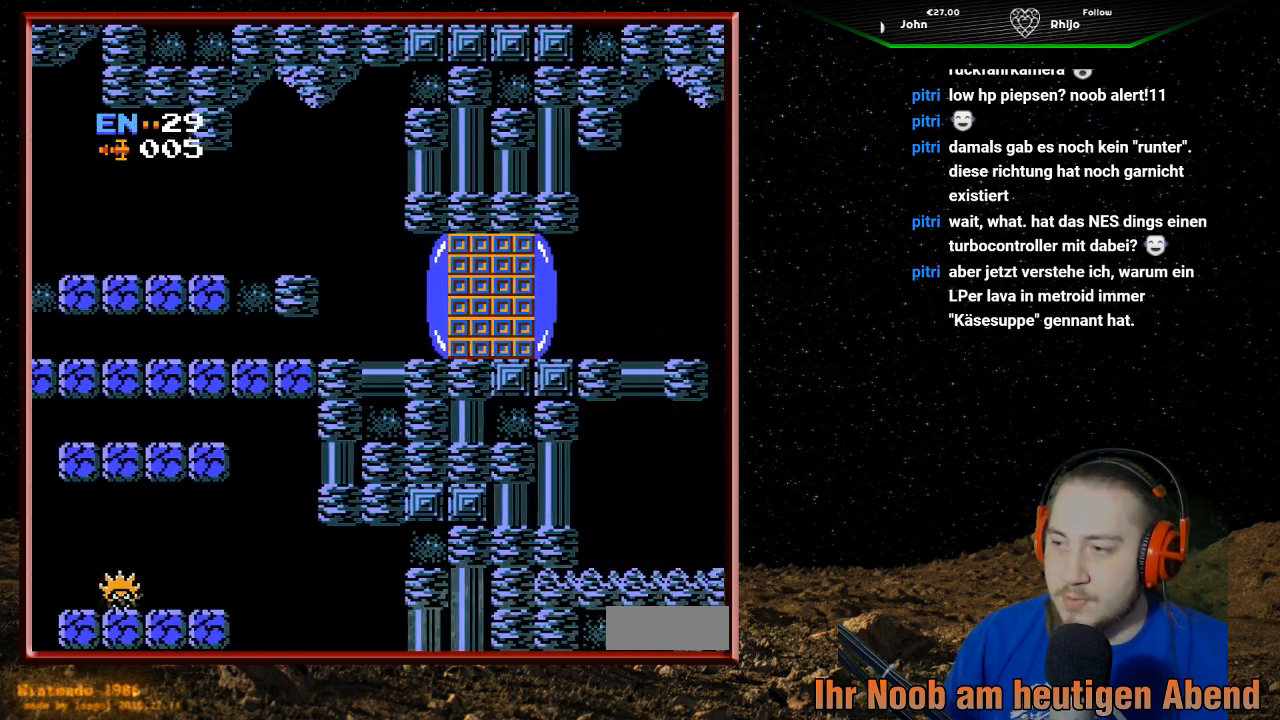
{"buttons": [], "events": [[200, "DPAD_RIGHT", "up"]]}
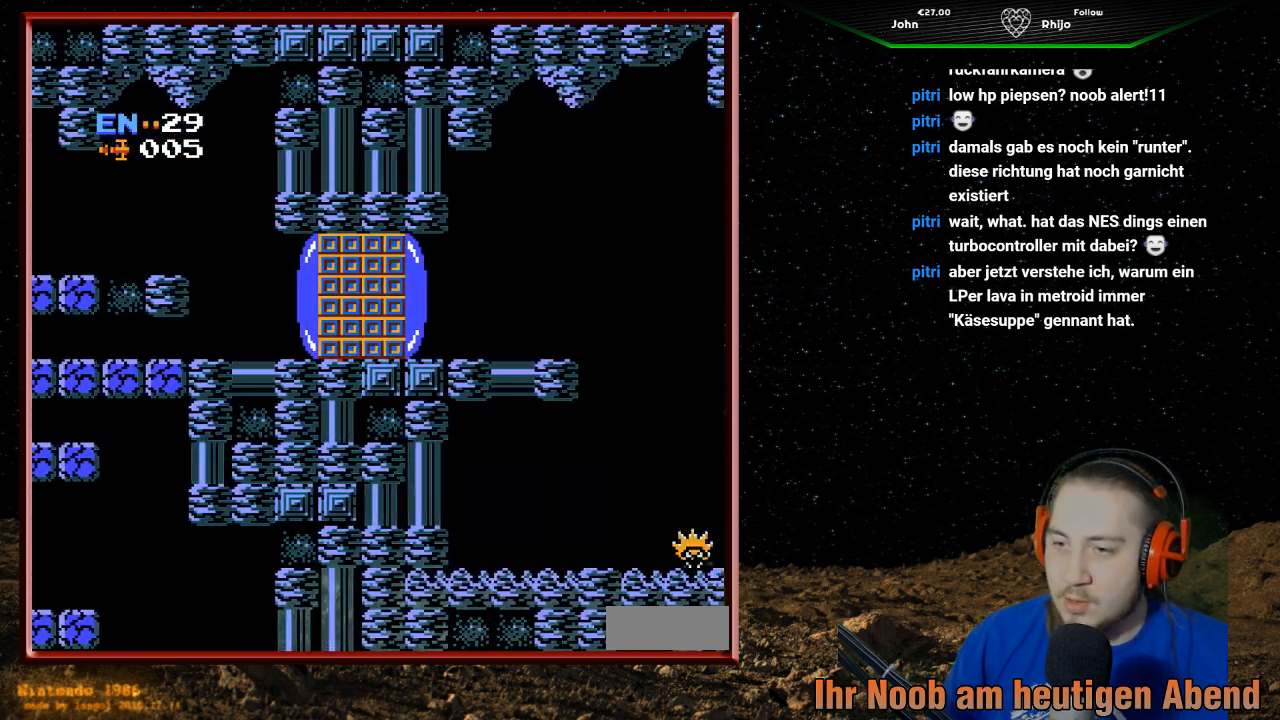
{"buttons": [], "events": []}
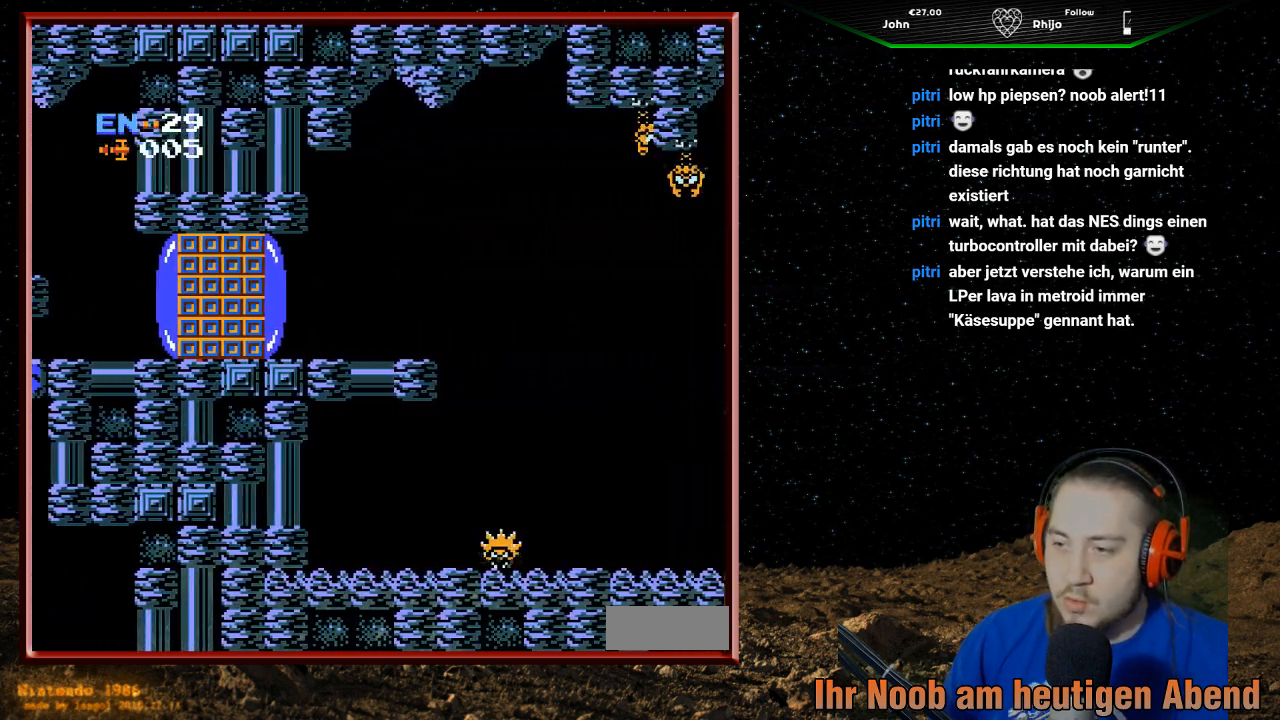
{"buttons": ["DPAD_RIGHT"], "events": [[133, "DPAD_RIGHT", "down"]]}
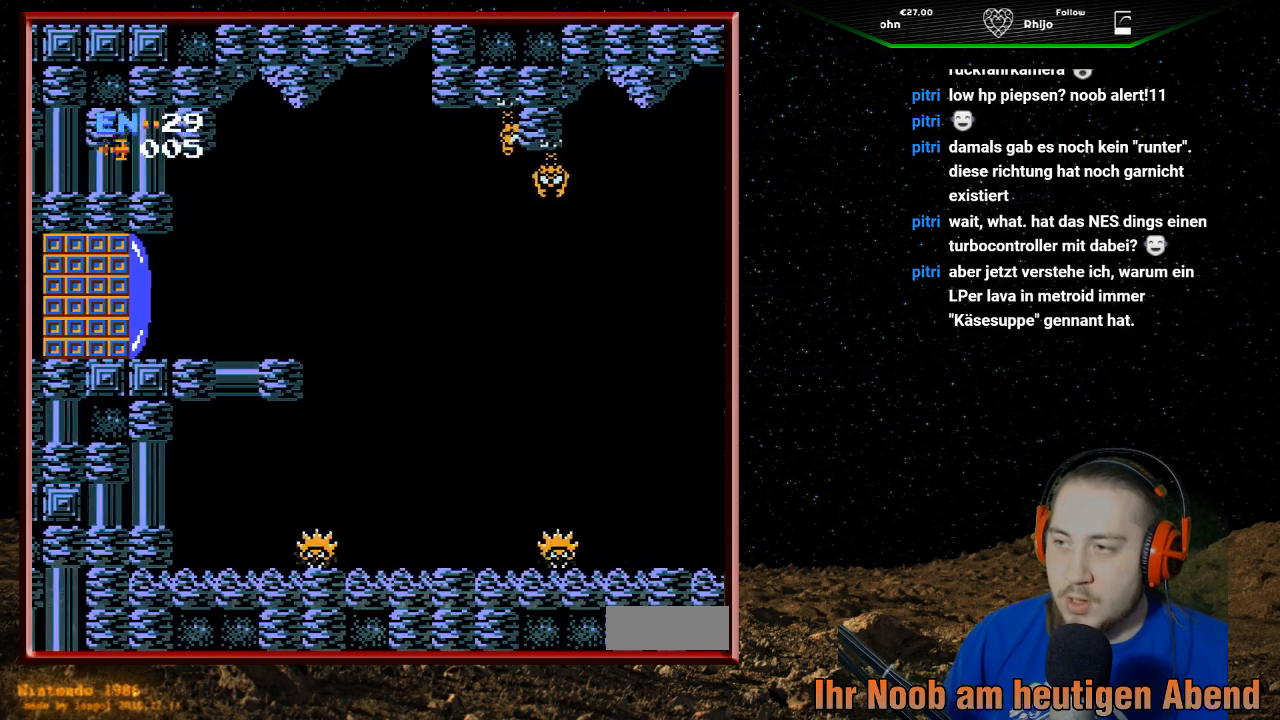
{"buttons": ["DPAD_RIGHT"], "events": []}
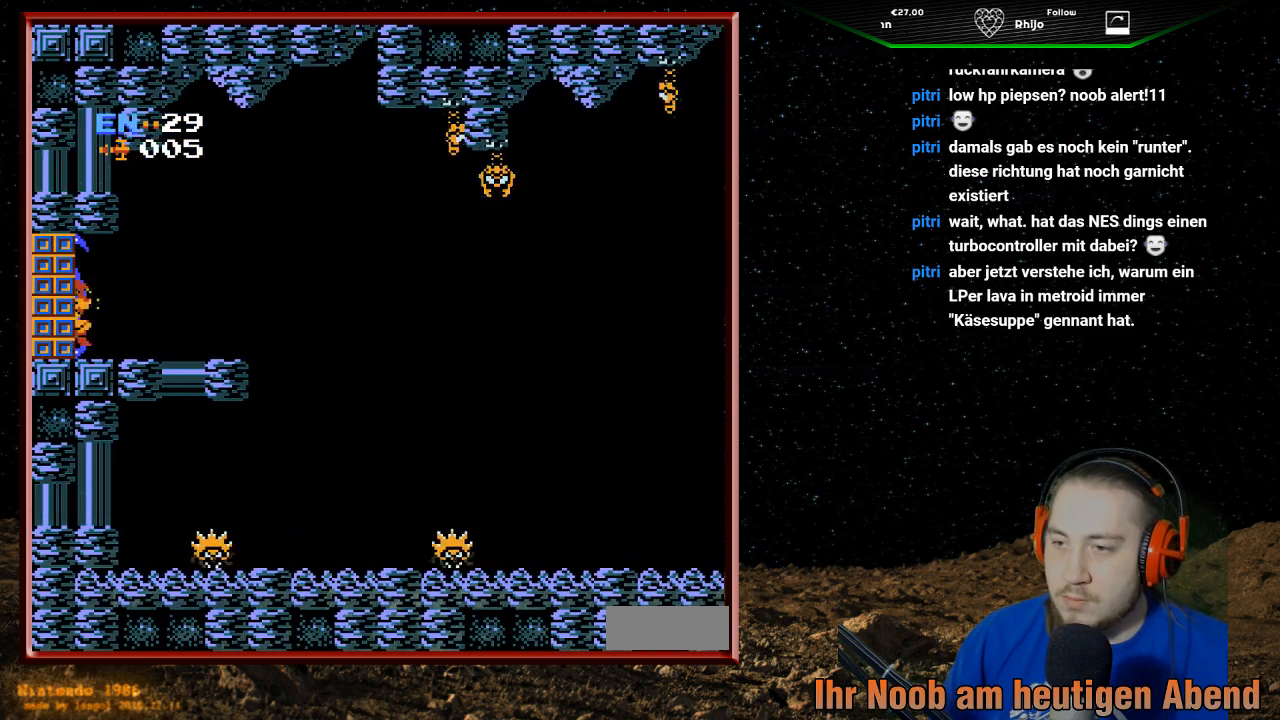
{"buttons": ["DPAD_RIGHT"], "events": [[267, "DPAD_RIGHT", "up"], [500, "DPAD_RIGHT", "down"]]}
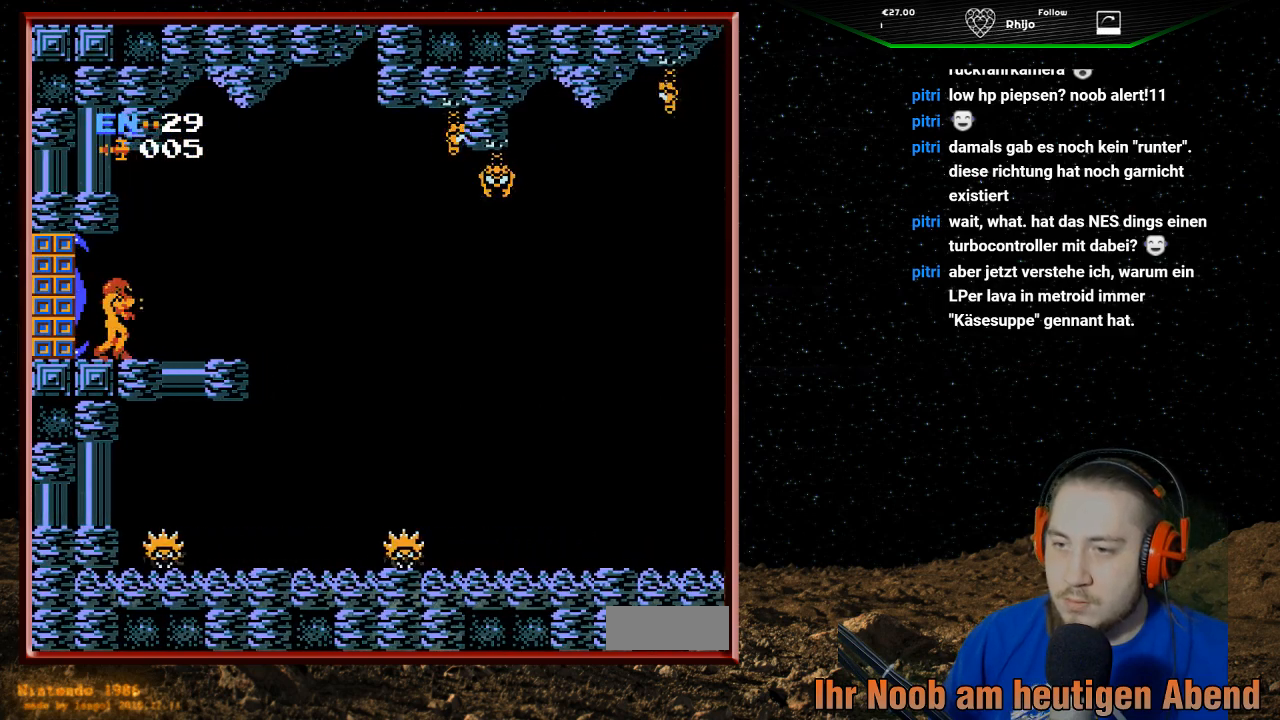
{"buttons": ["DPAD_RIGHT"], "events": []}
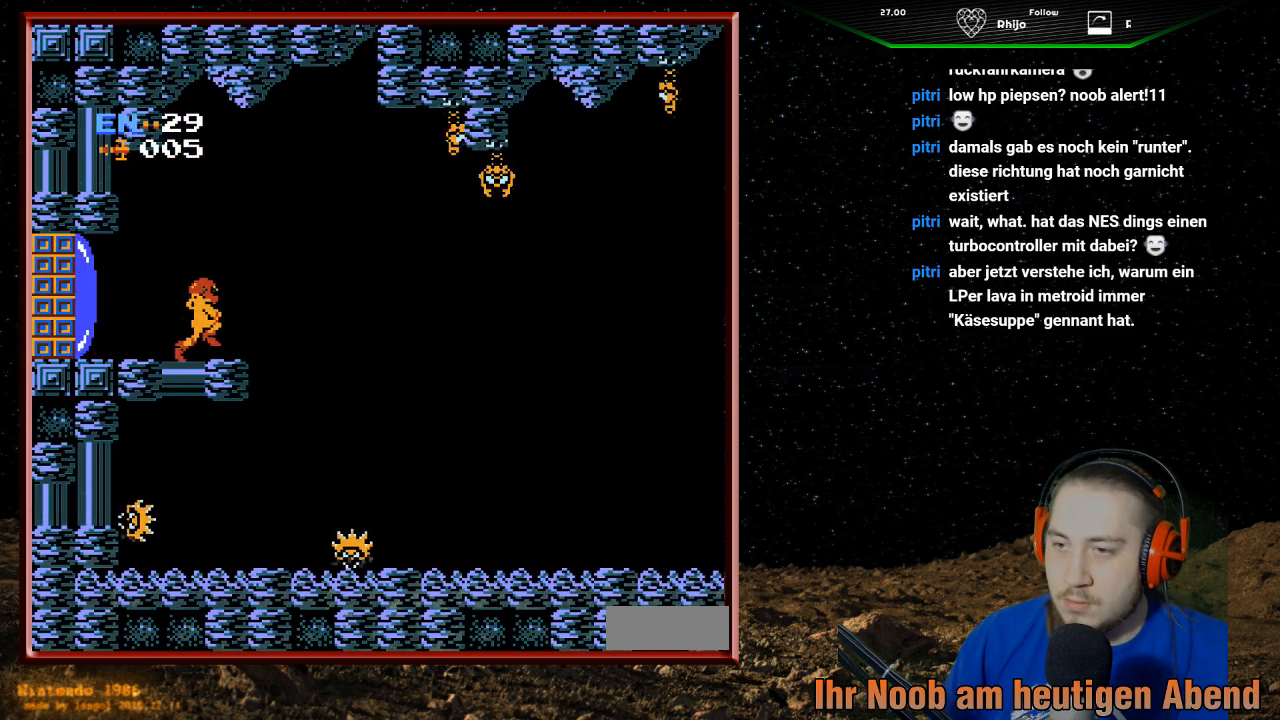
{"buttons": ["DPAD_RIGHT"], "events": [[33, "A", "down"], [267, "A", "up"]]}
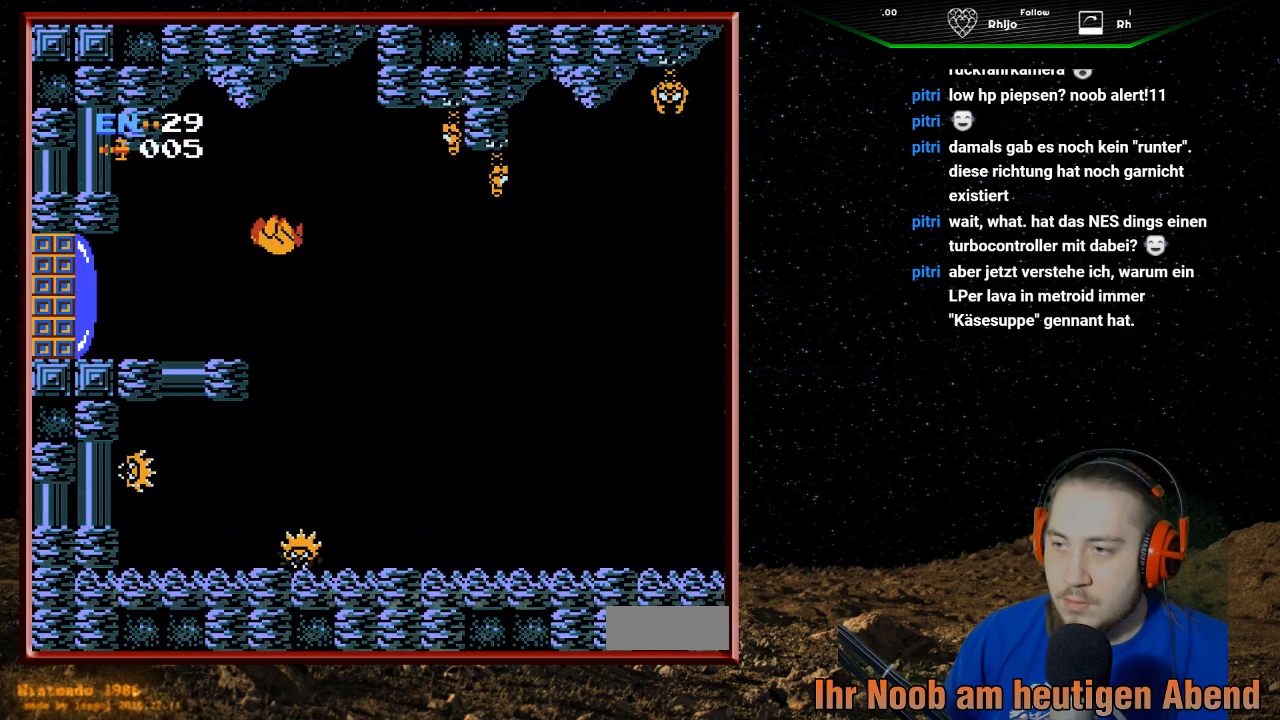
{"buttons": ["DPAD_RIGHT"], "events": []}
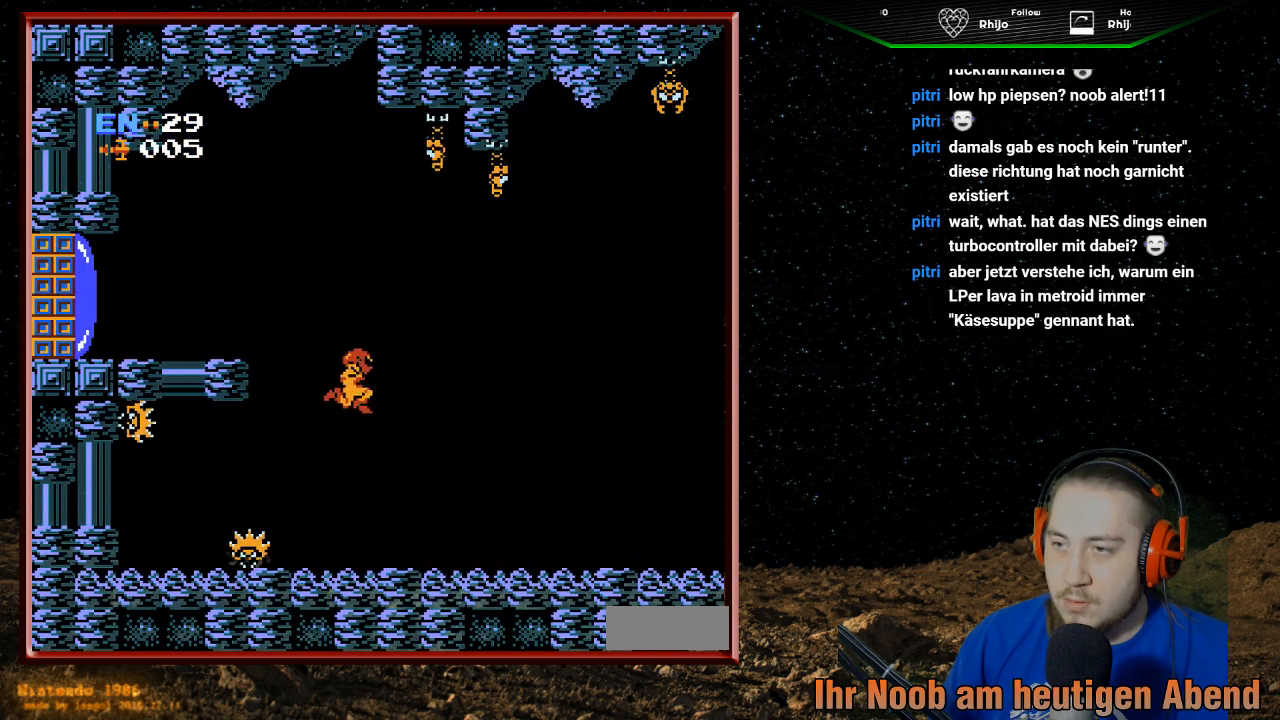
{"buttons": ["B", "DPAD_UP"], "events": [[233, "DPAD_RIGHT", "up"], [267, "DPAD_UP", "down"], [400, "B", "down"], [467, "B", "up"], [500, "B", "down"]]}